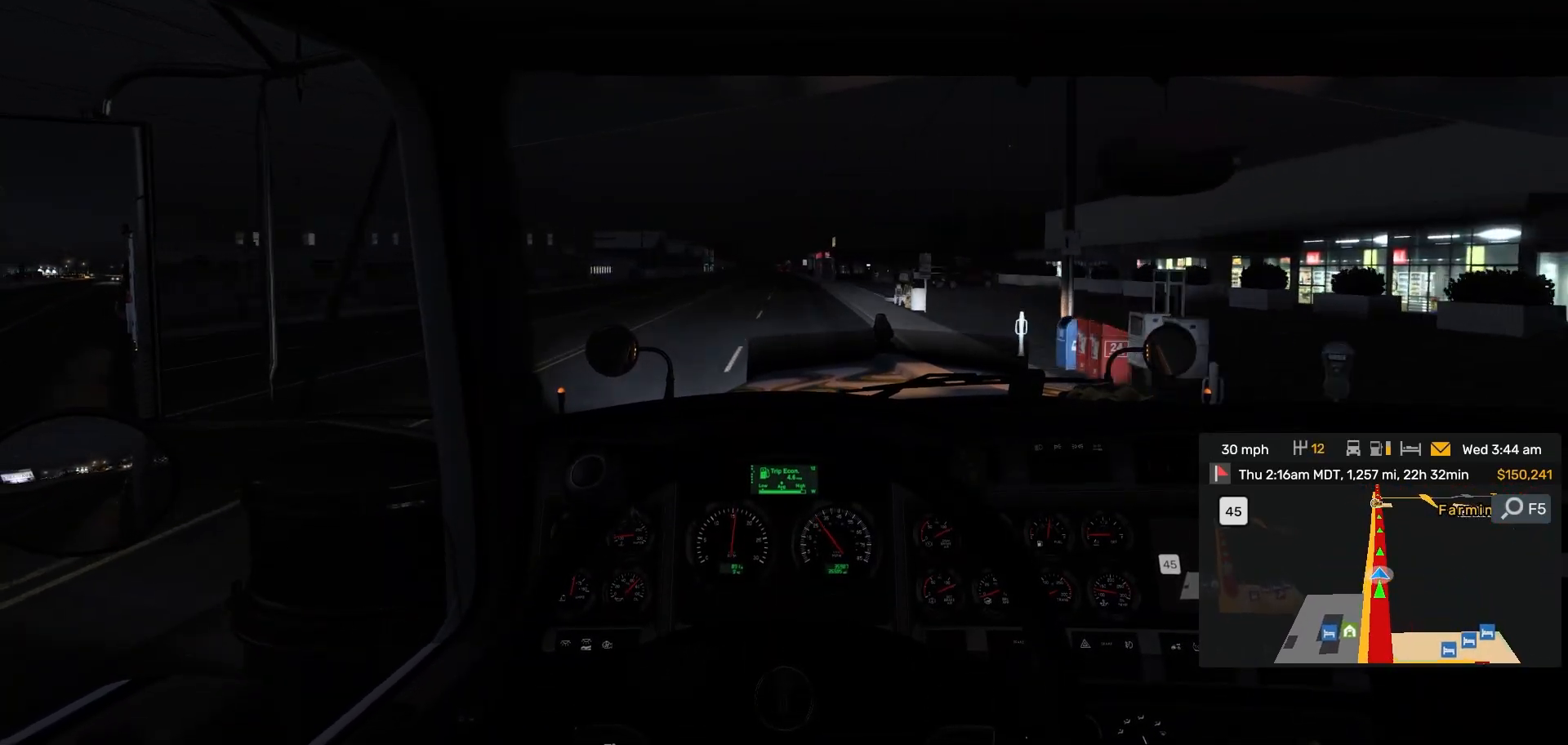
Gameplay with a controller (PlayStation layout); each line is a JSON object with the inputs held at the frame after it. "events" lists button and stick changes between this image and that frame as [ms after this image, input, new state], when the widget could be followed in between. Not read: L2 L3 R2 R3.
{"buttons": [], "left_stick": "center", "right_stick": "center", "events": [[450, "R1", "down"], [483, "R1", "up"]]}
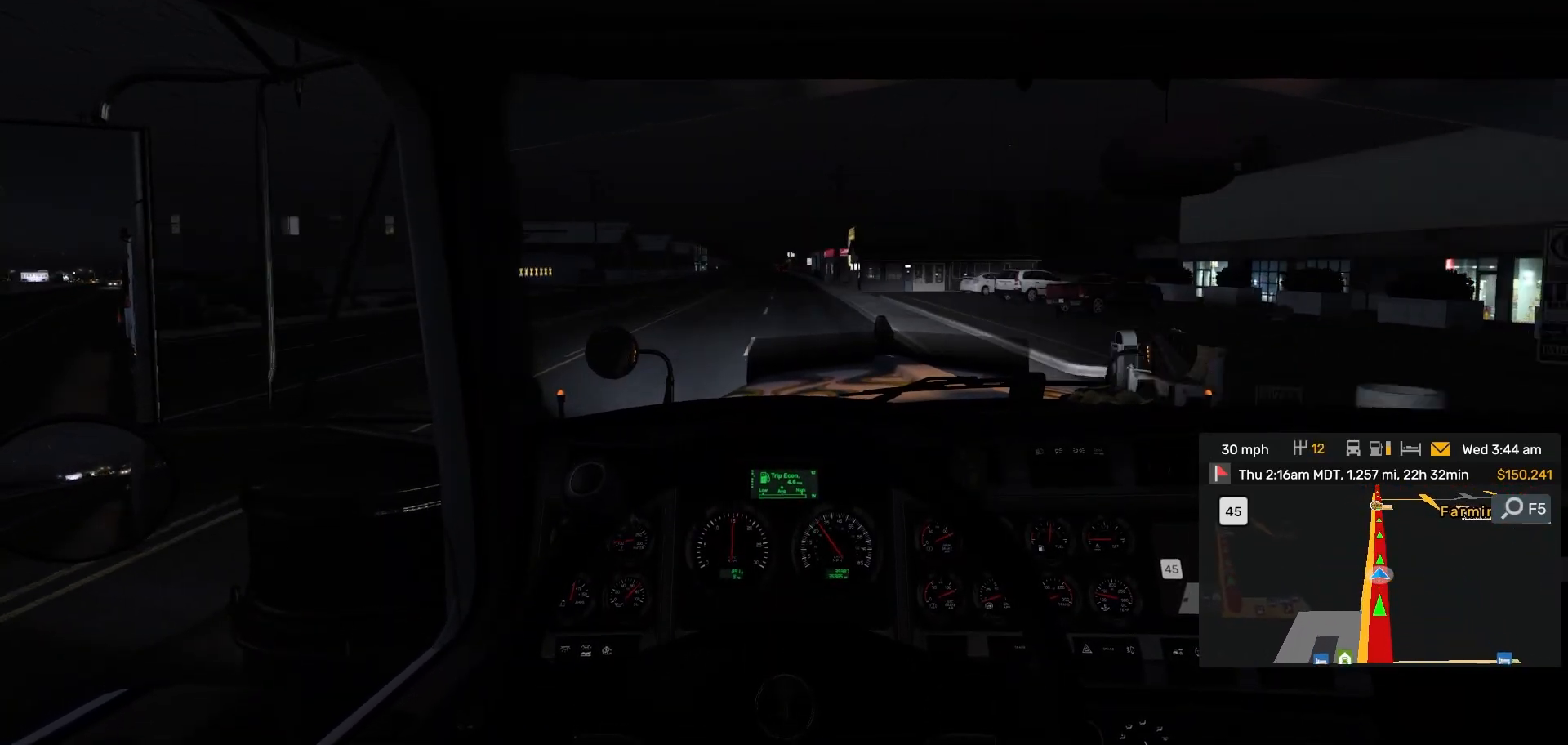
{"buttons": [], "left_stick": "right", "right_stick": "center", "events": [[500, "left_stick", "right"]]}
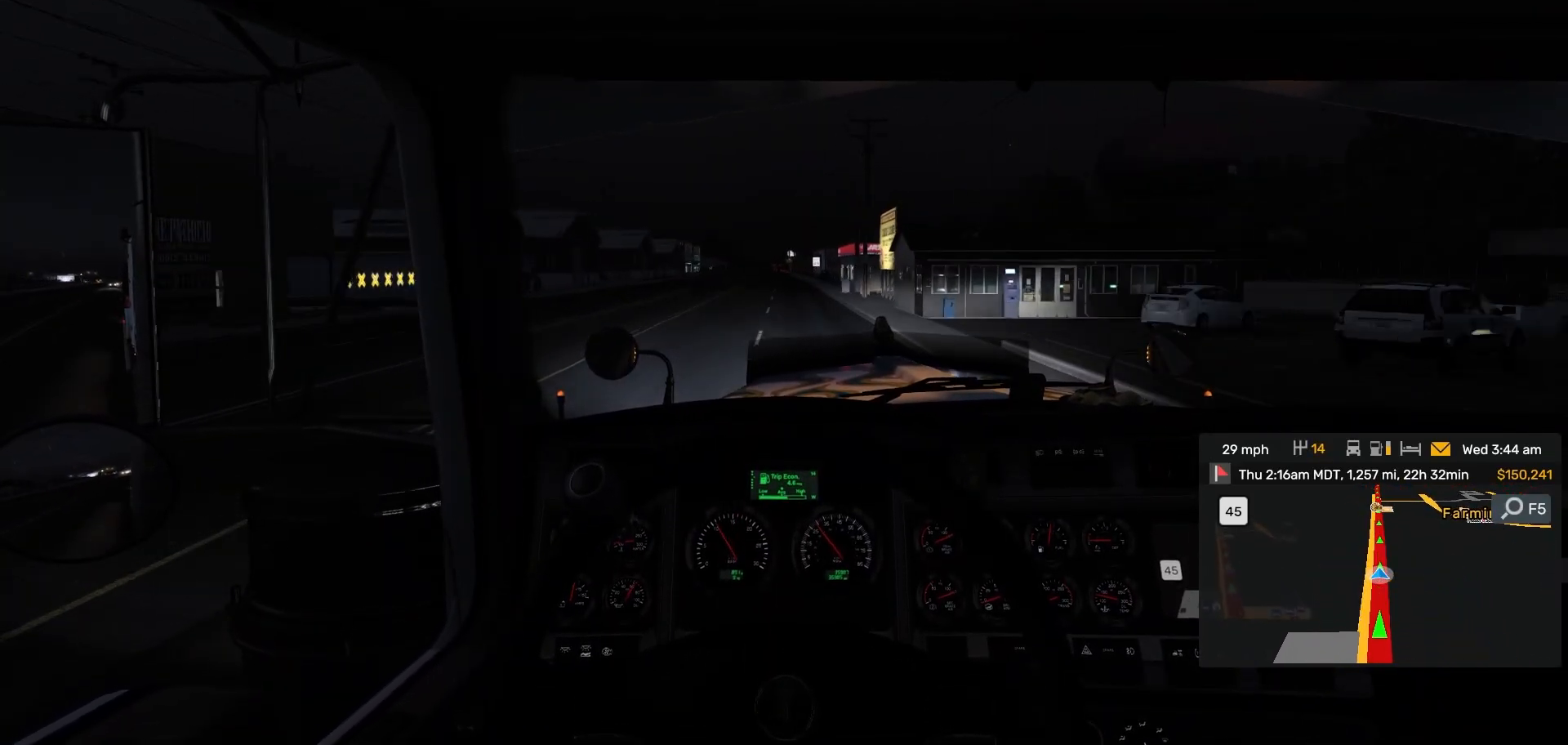
{"buttons": [], "left_stick": "center", "right_stick": "center", "events": [[50, "left_stick", "center"]]}
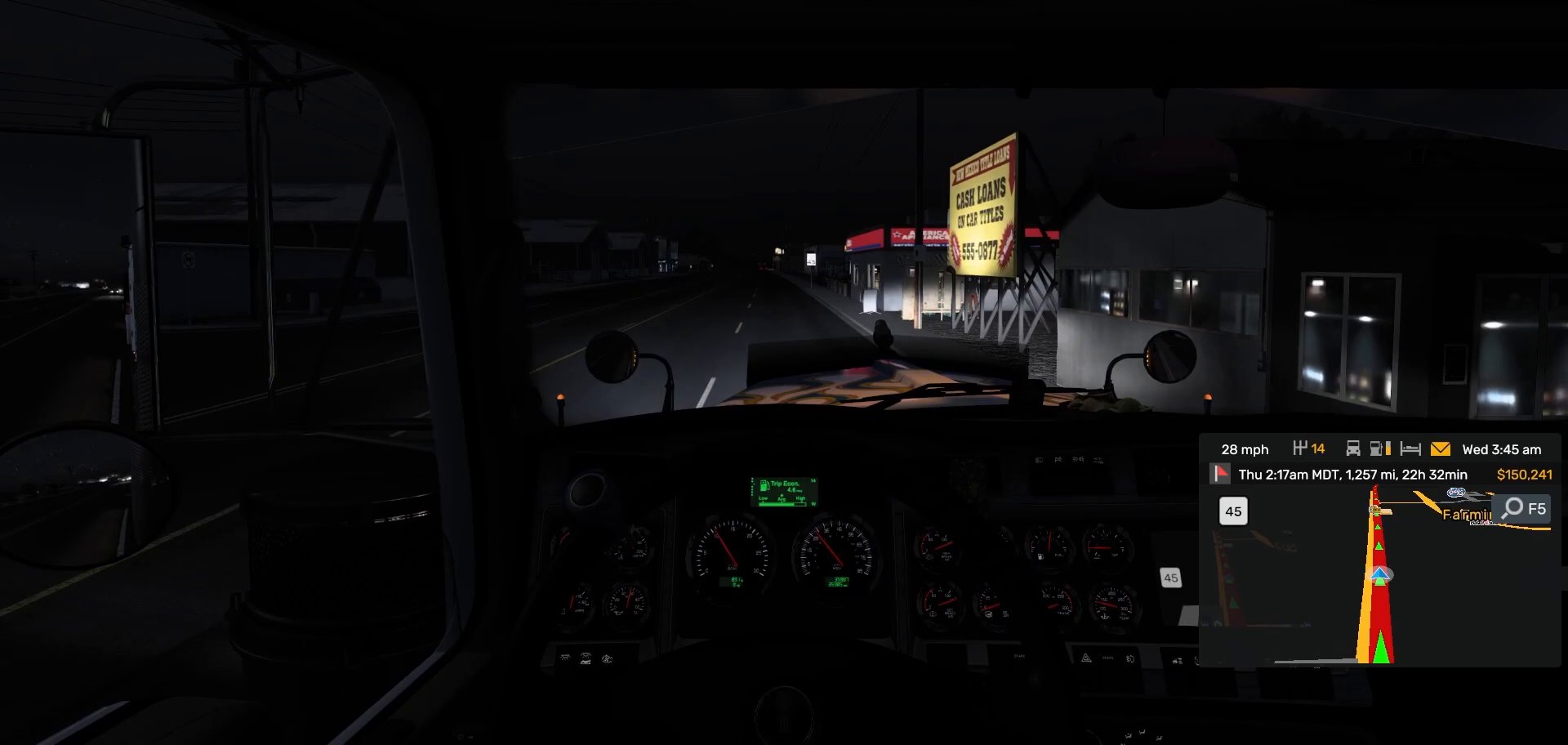
{"buttons": [], "left_stick": "center", "right_stick": "center", "events": []}
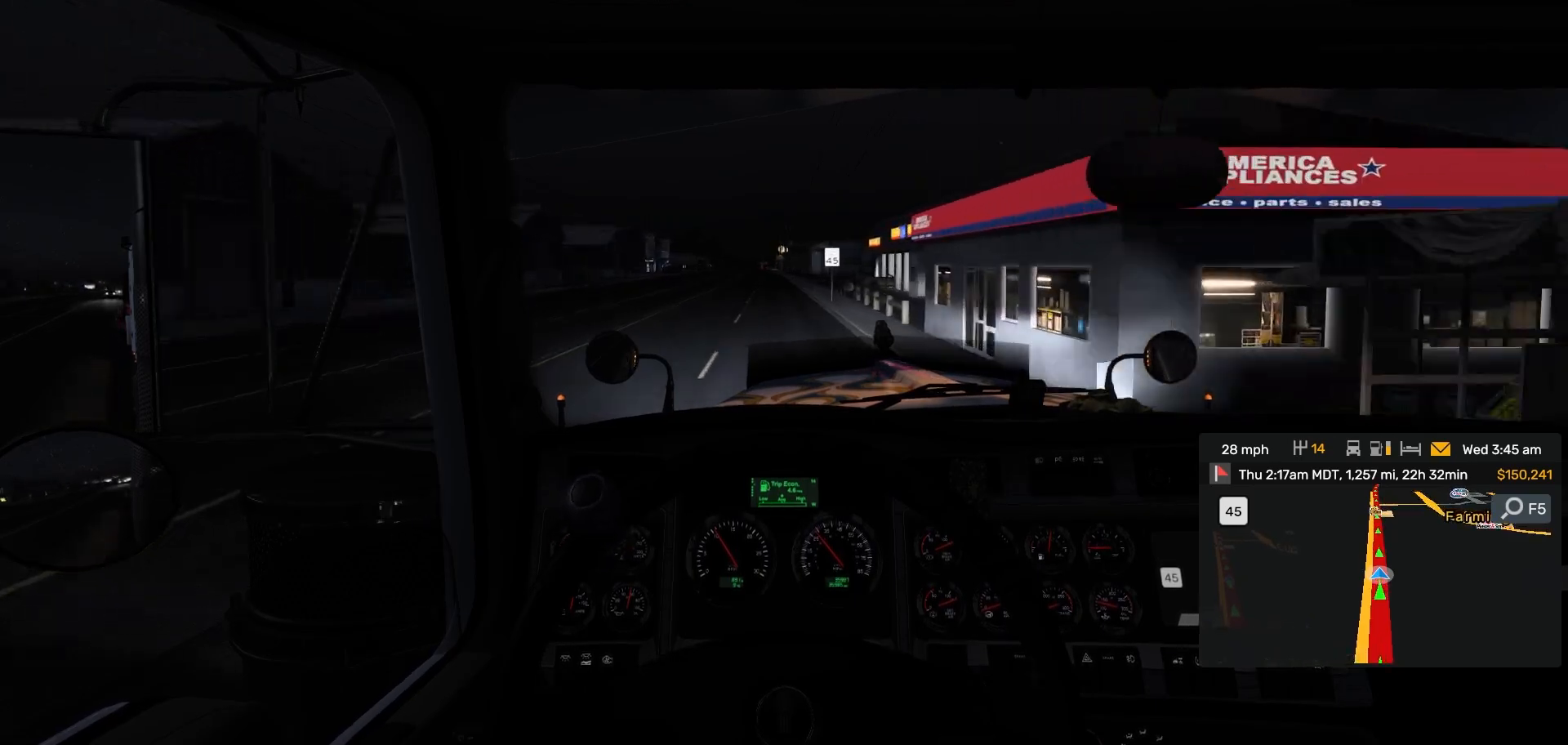
{"buttons": [], "left_stick": "center", "right_stick": "center", "events": []}
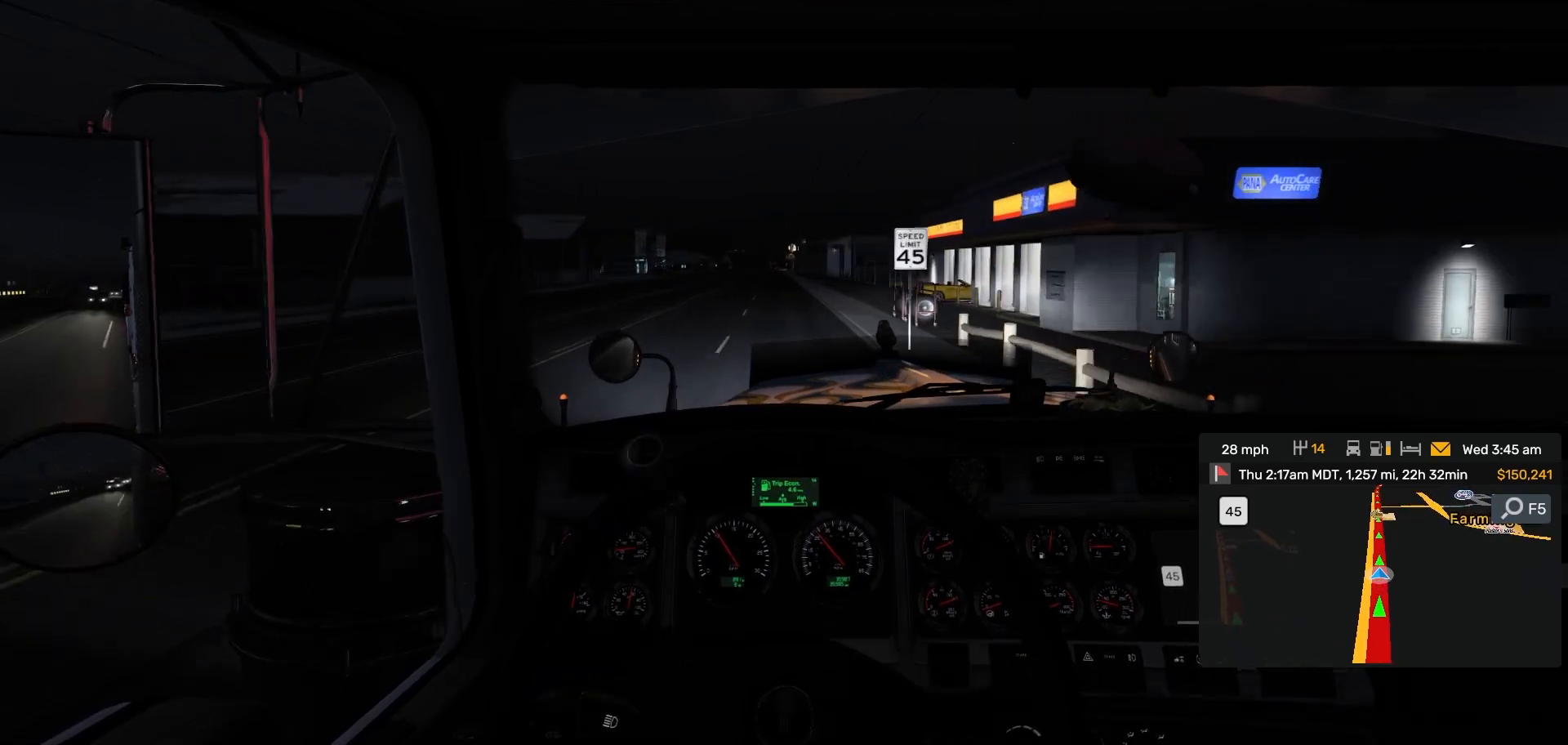
{"buttons": [], "left_stick": "center", "right_stick": "center", "events": []}
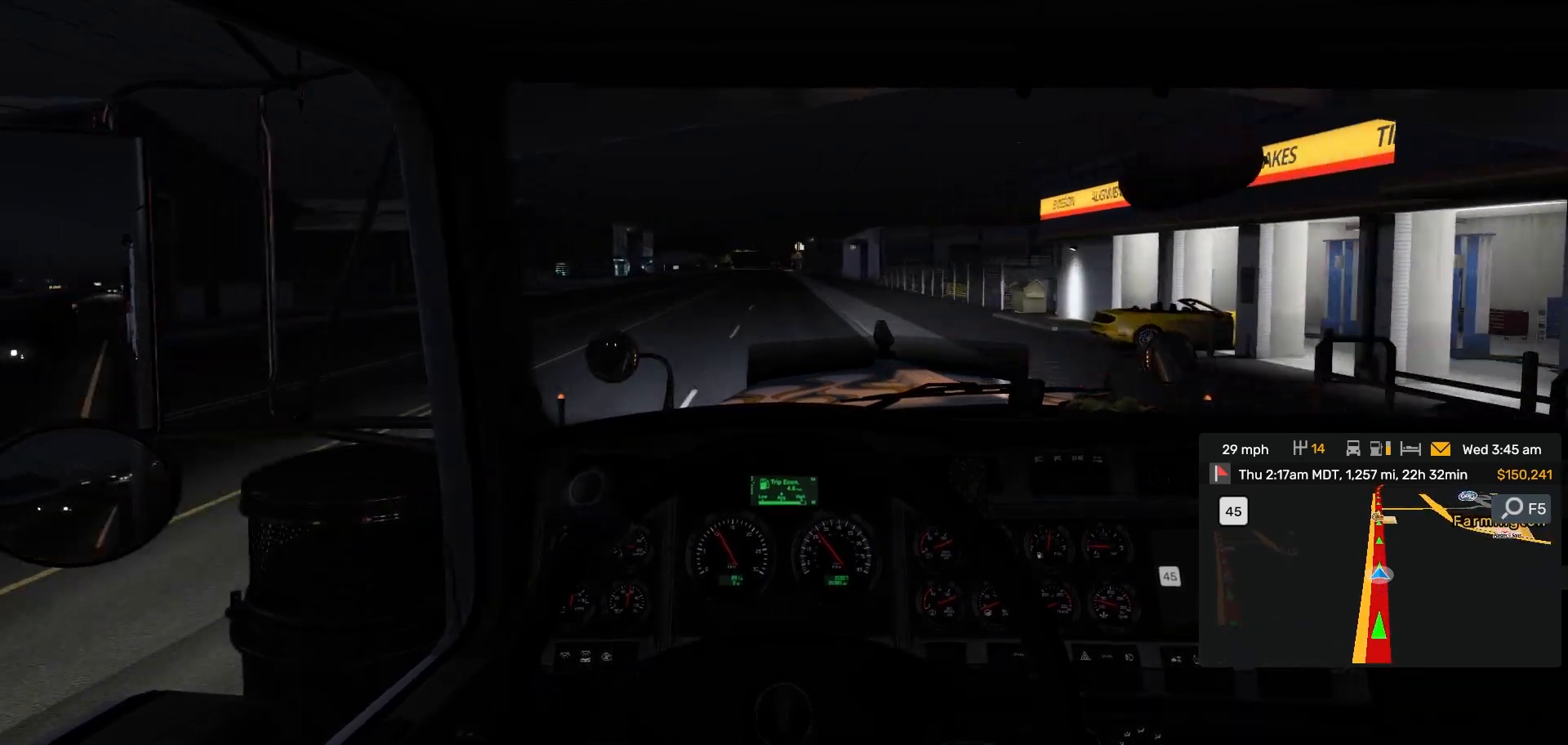
{"buttons": [], "left_stick": "center", "right_stick": "center", "events": []}
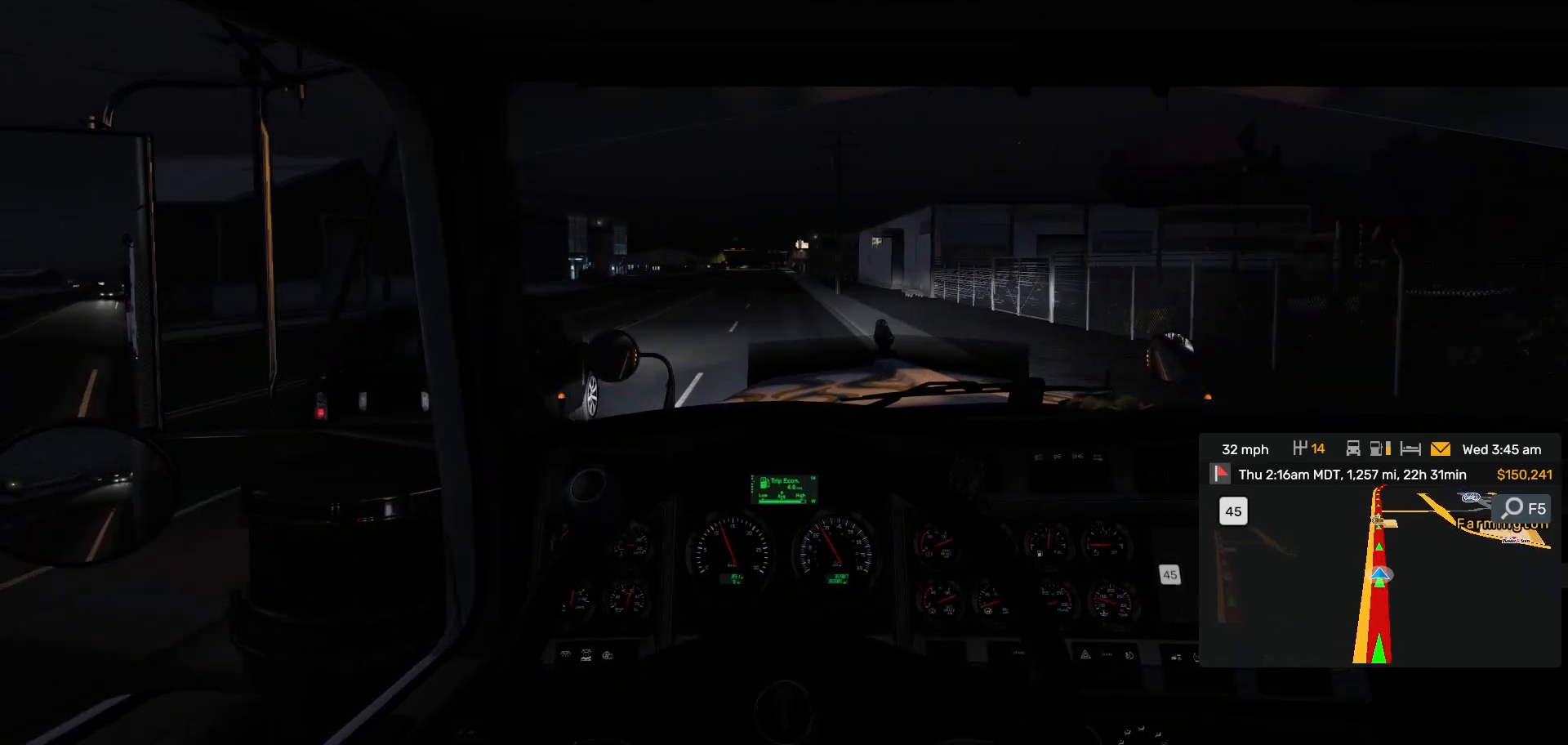
{"buttons": [], "left_stick": "center", "right_stick": "center", "events": []}
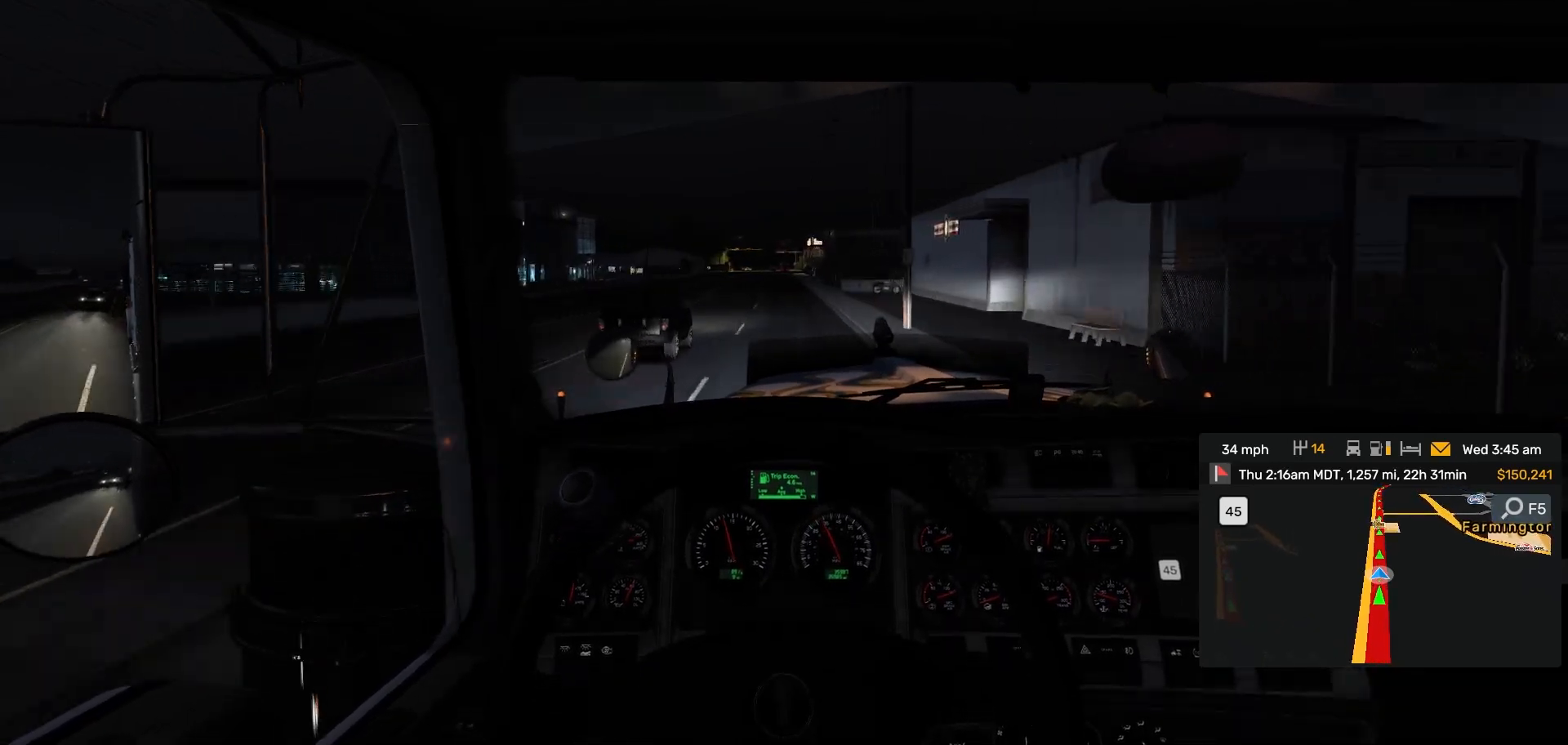
{"buttons": [], "left_stick": "center", "right_stick": "center", "events": []}
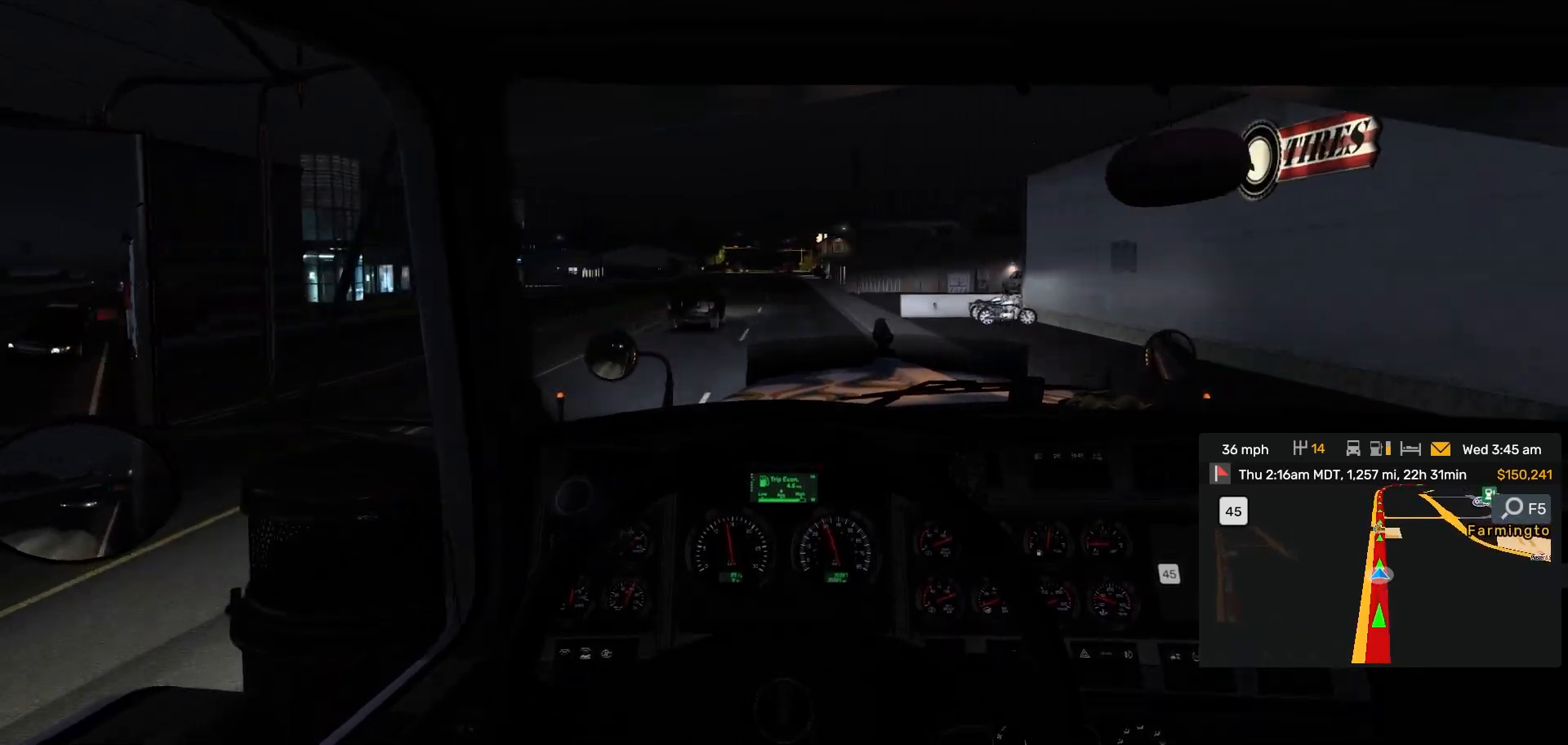
{"buttons": [], "left_stick": "center", "right_stick": "center", "events": []}
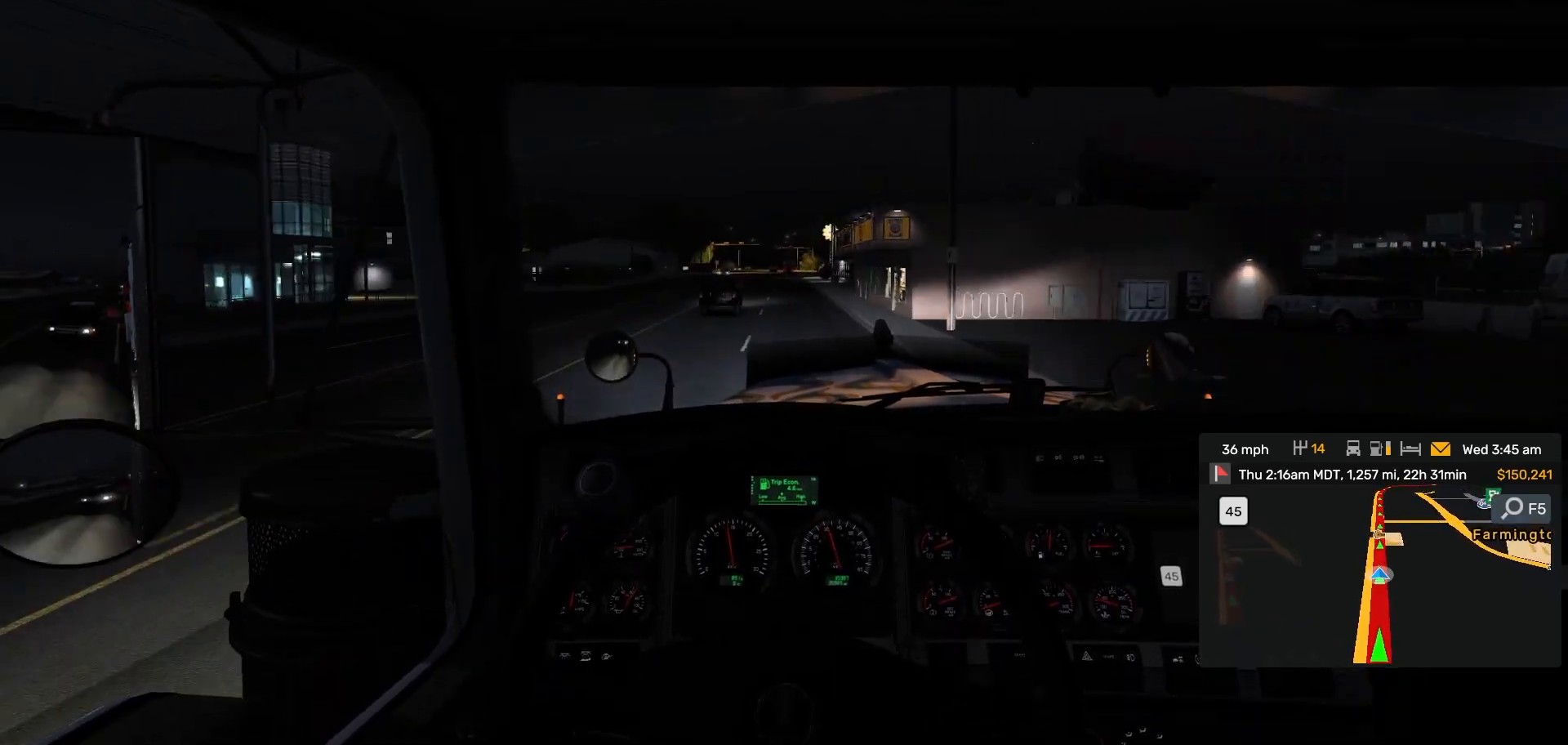
{"buttons": [], "left_stick": "center", "right_stick": "center", "events": []}
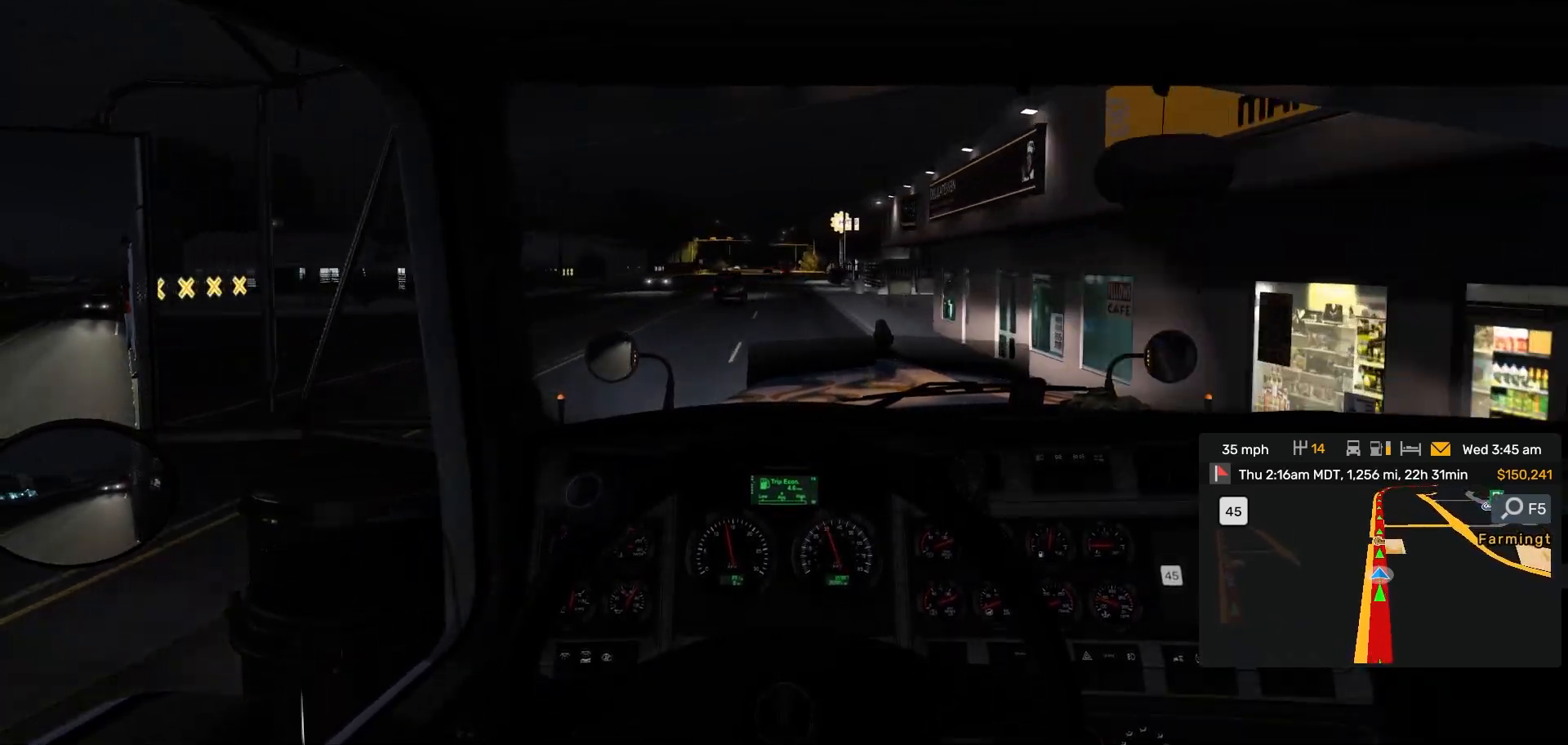
{"buttons": ["L1"], "left_stick": "center", "right_stick": "center", "events": [[500, "L1", "down"]]}
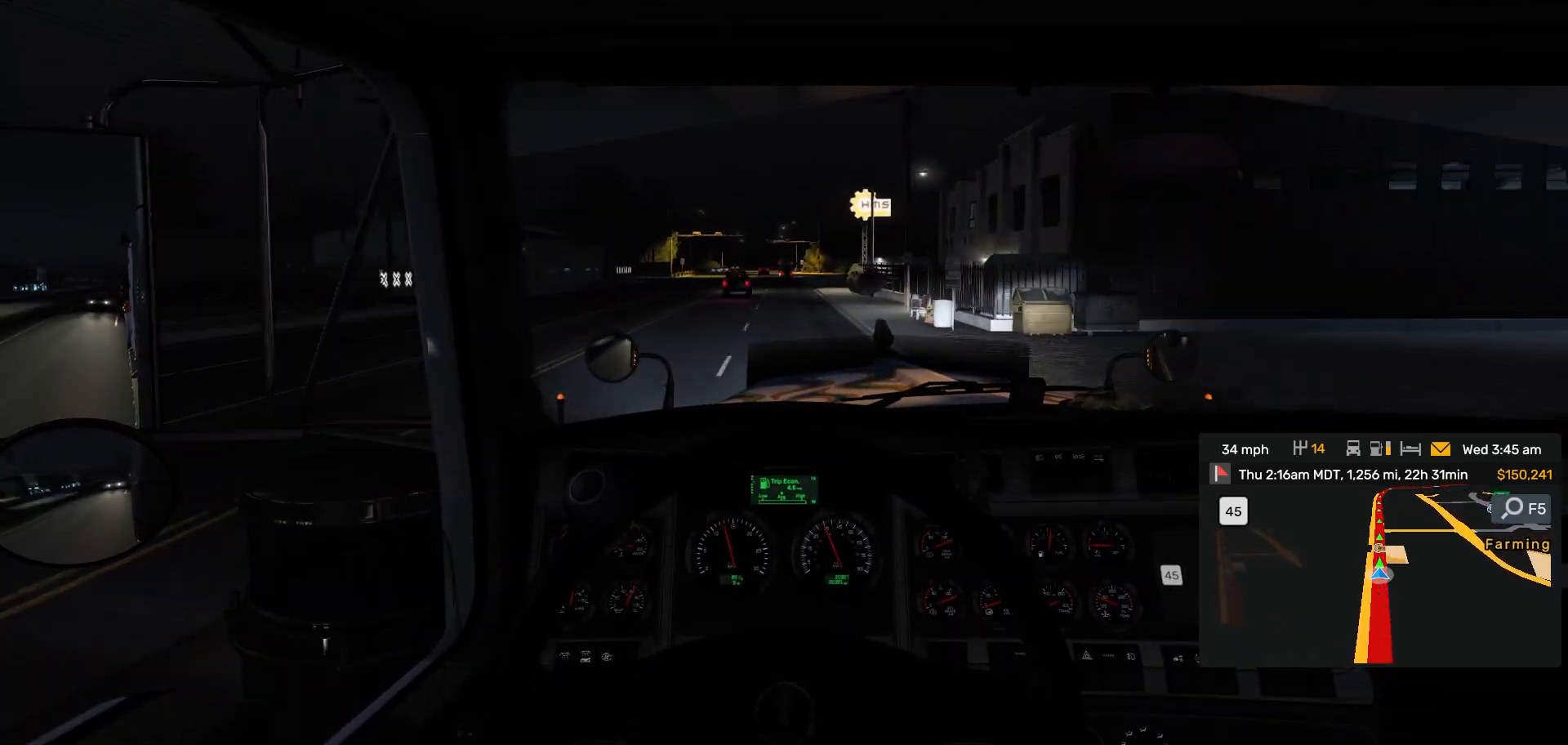
{"buttons": [], "left_stick": "center", "right_stick": "center", "events": [[33, "L1", "up"]]}
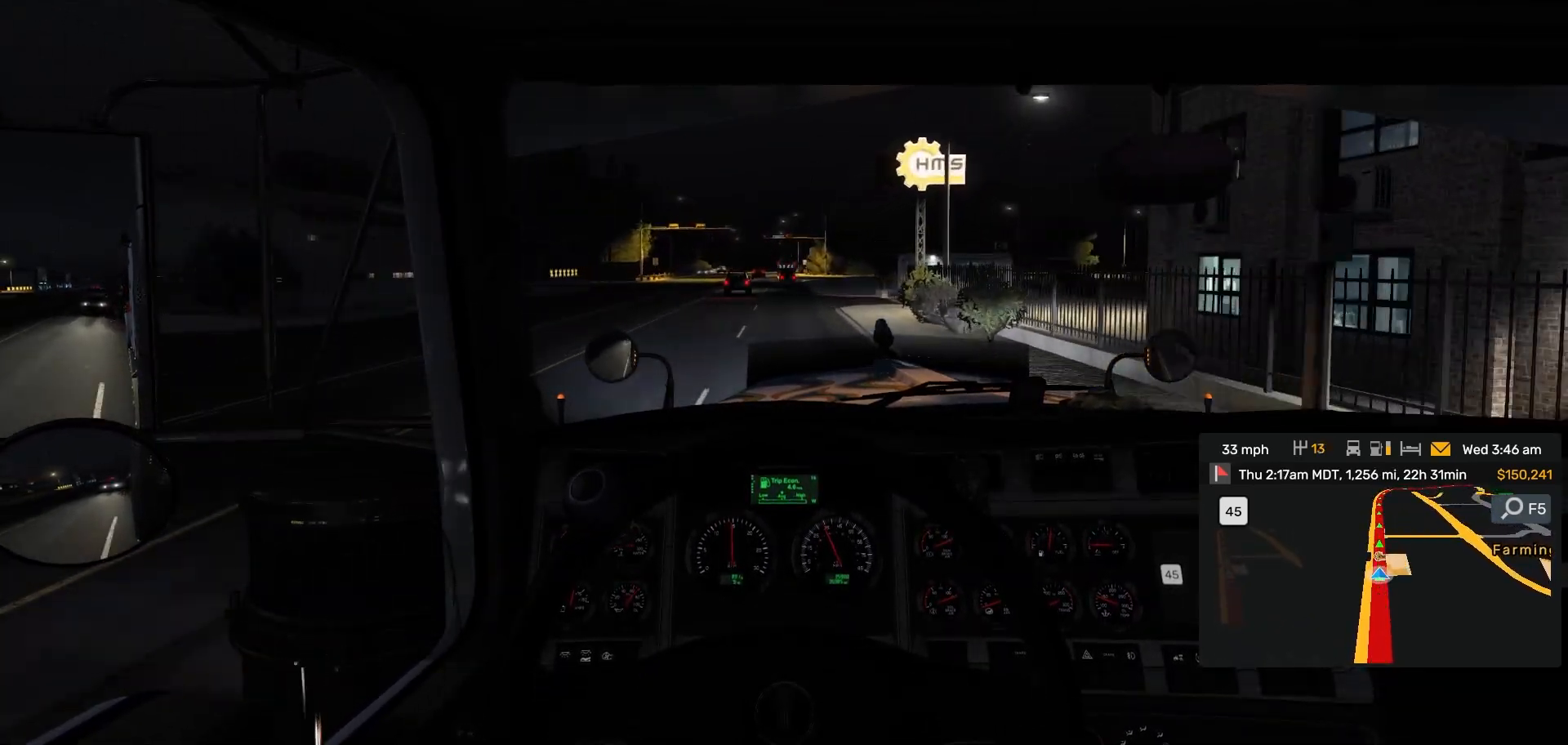
{"buttons": [], "left_stick": "center", "right_stick": "center", "events": []}
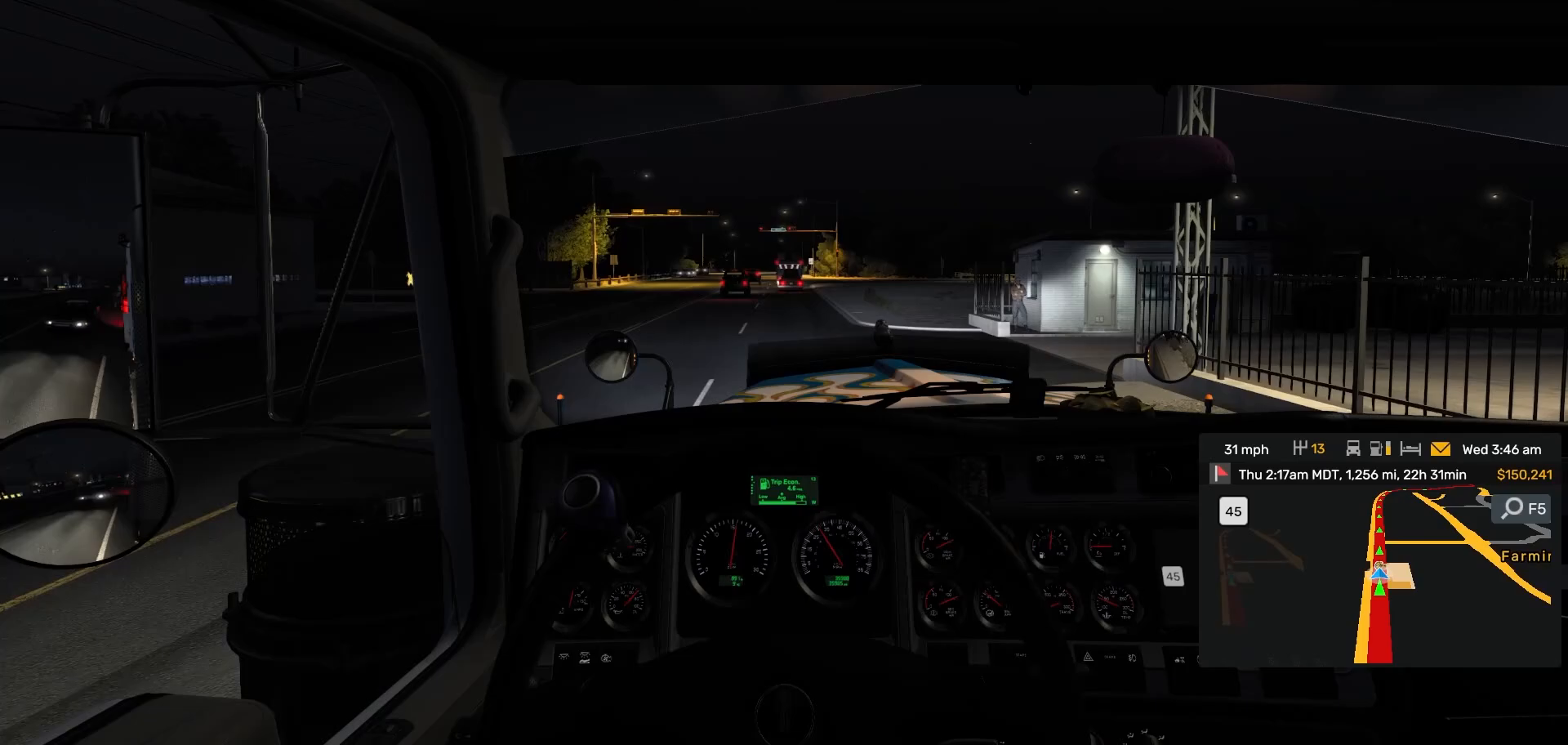
{"buttons": [], "left_stick": "center", "right_stick": "center", "events": [[233, "DPAD_LEFT", "down"], [267, "DPAD_LEFT", "up"], [400, "L1", "down"], [450, "L1", "up"]]}
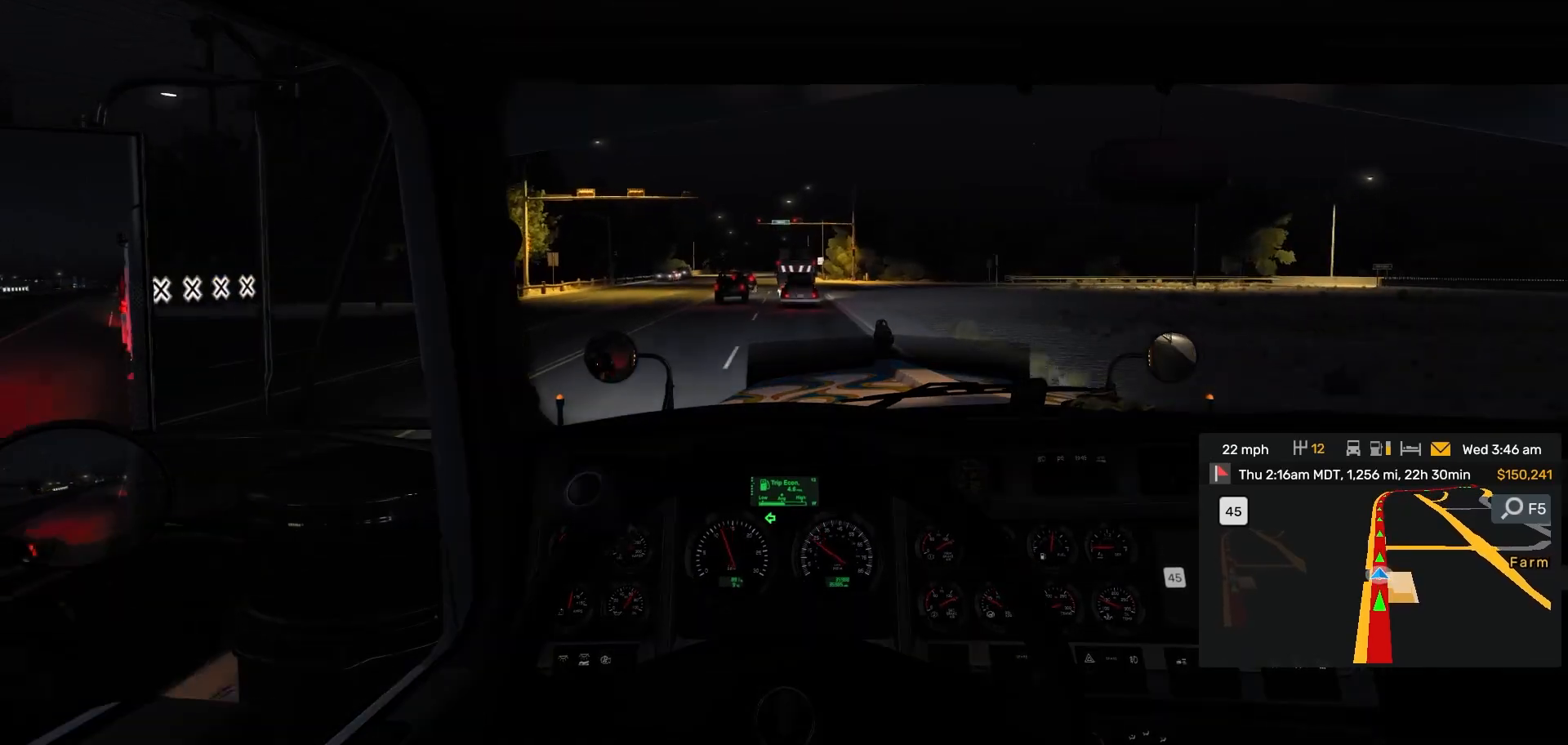
{"buttons": [], "left_stick": "left", "right_stick": "center", "events": [[200, "left_stick", "left"]]}
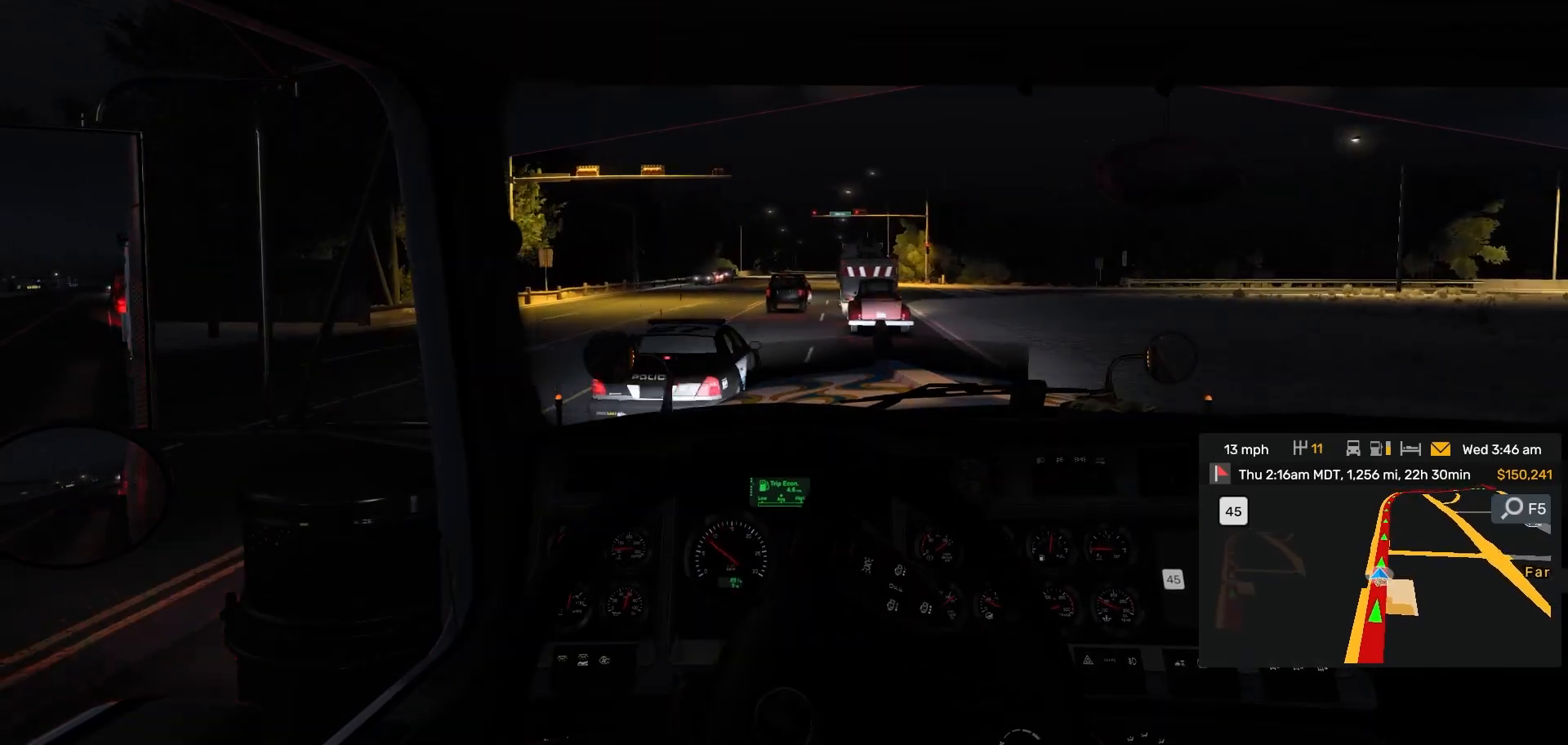
{"buttons": [], "left_stick": "center", "right_stick": "center", "events": [[250, "left_stick", "center"]]}
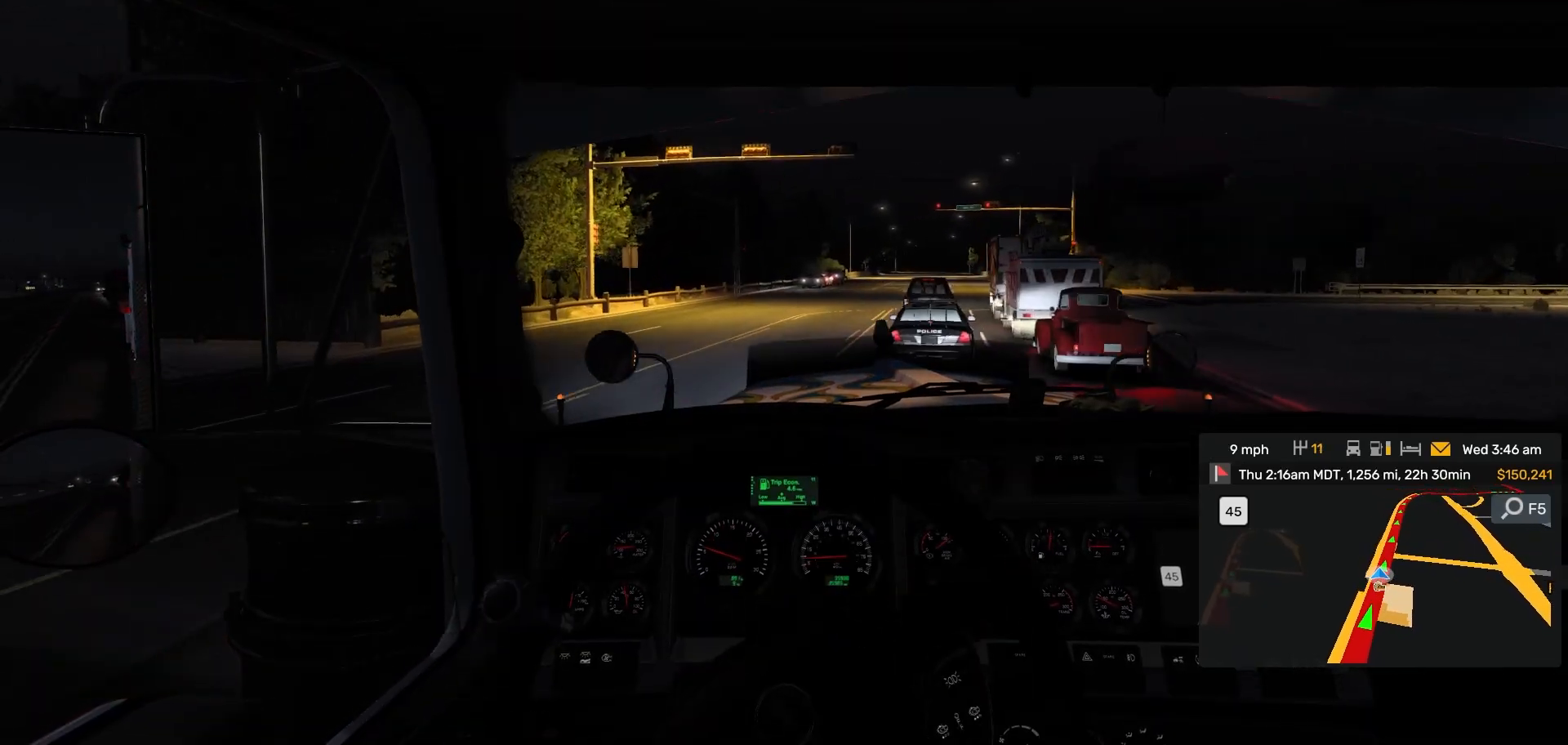
{"buttons": [], "left_stick": "right", "right_stick": "center", "events": [[167, "left_stick", "right"]]}
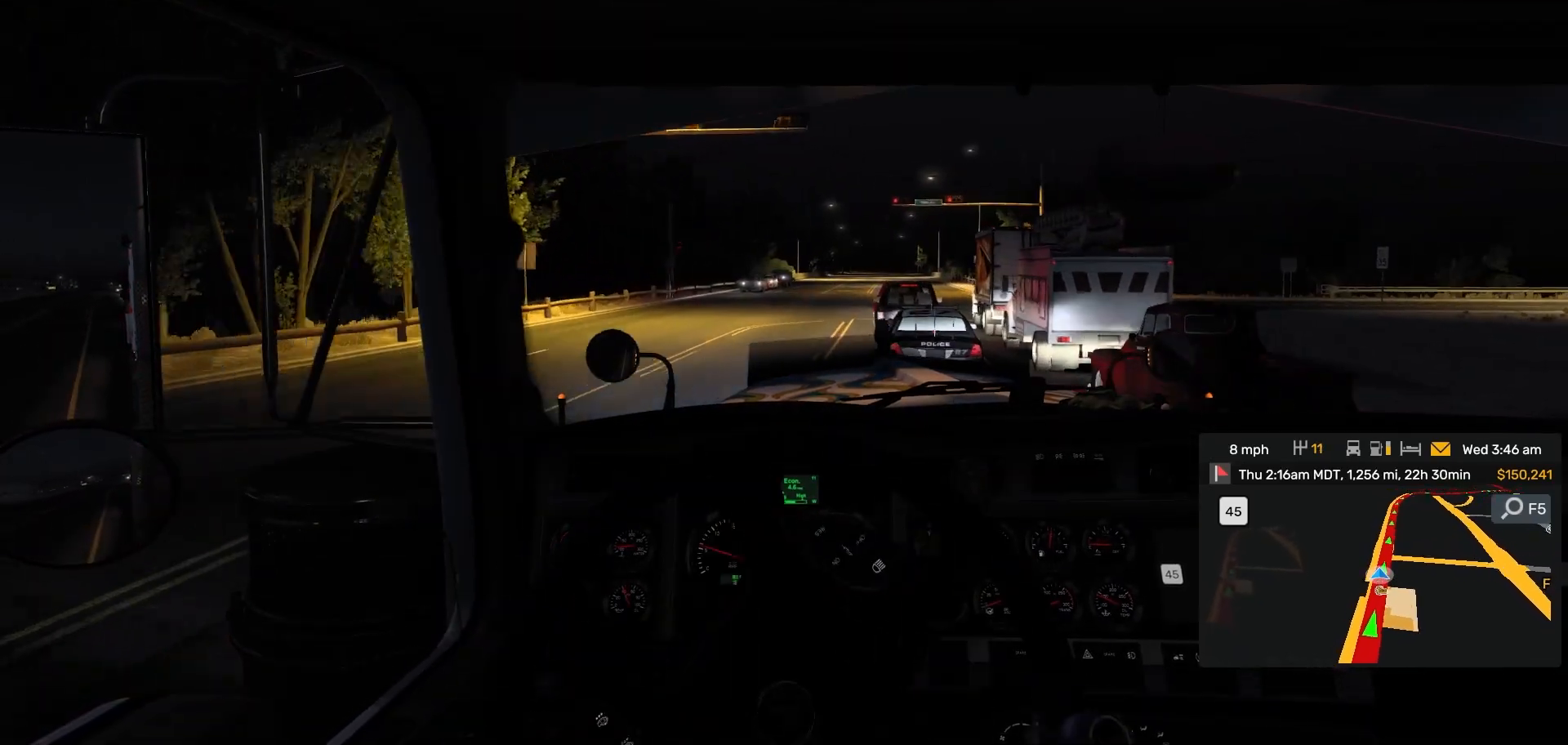
{"buttons": [], "left_stick": "center", "right_stick": "center", "events": [[17, "left_stick", "center"], [233, "left_stick", "right"], [283, "left_stick", "center"], [367, "L1", "down"], [400, "L1", "up"]]}
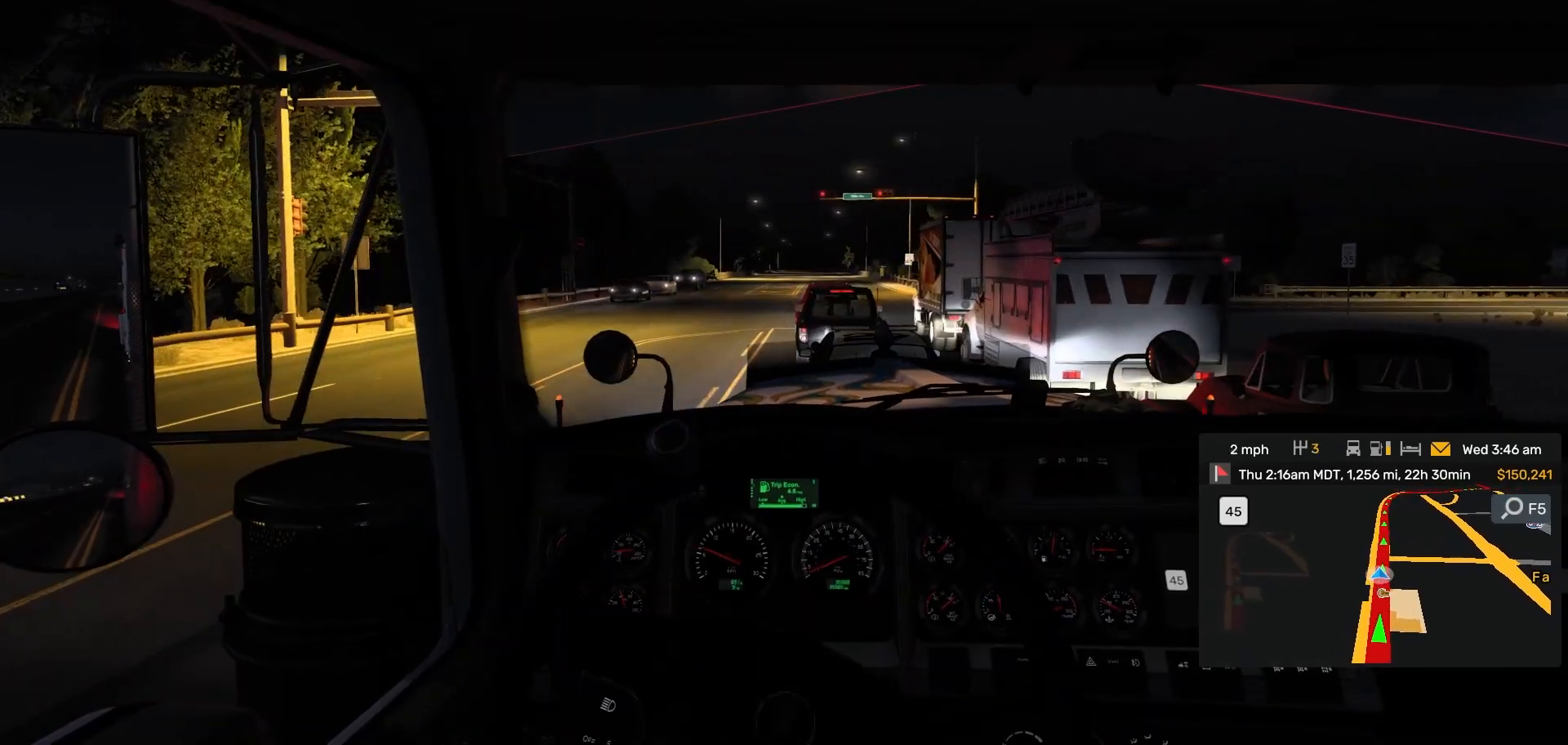
{"buttons": [], "left_stick": "center", "right_stick": "center", "events": []}